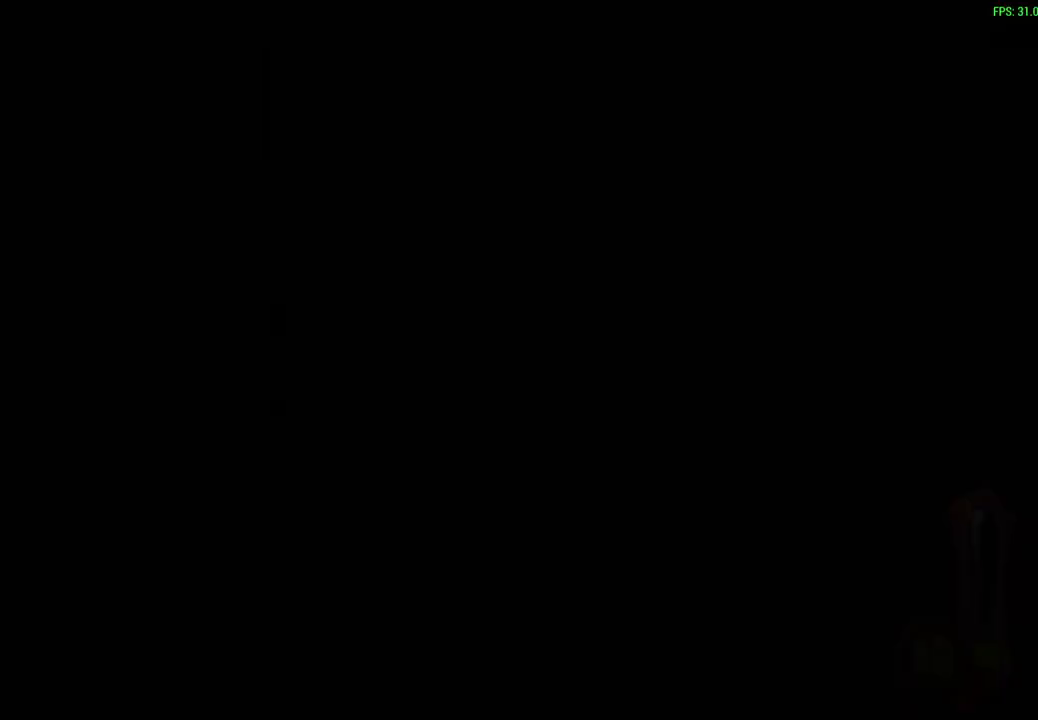
Gameplay with a controller (PlayStation layout); each line is a JSON object with the inputs held at the frame after it (dt_ms = milliseconds from this image to that frame). "events" lists button and stick changes between this image and that frame as [ms after this image, input, new state], when the widget could be followed in between. Not read: right_stick.
{"dt_ms": 300, "buttons": [], "left_stick": "center", "events": []}
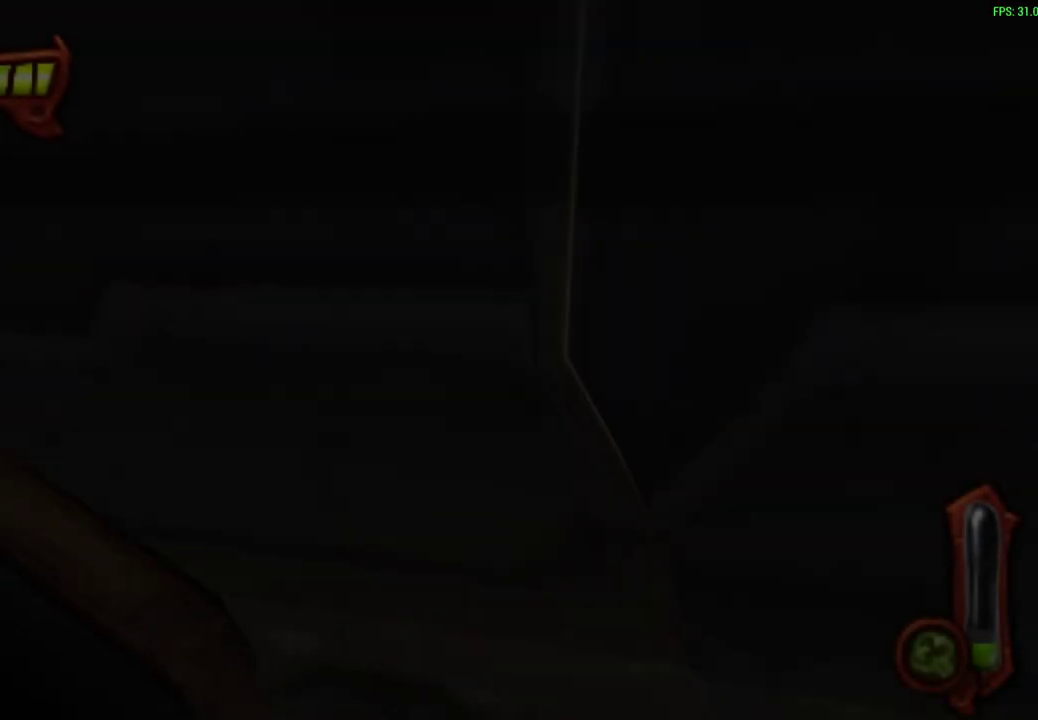
{"dt_ms": 500, "buttons": [], "left_stick": "center", "events": []}
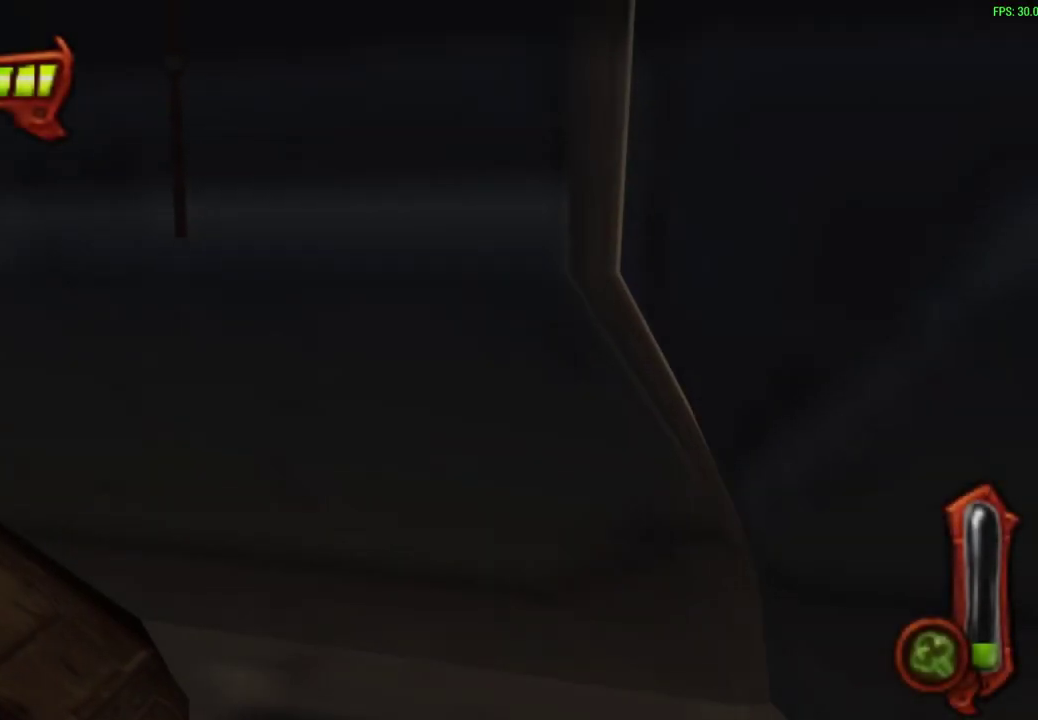
{"dt_ms": 300, "buttons": [], "left_stick": "center", "events": []}
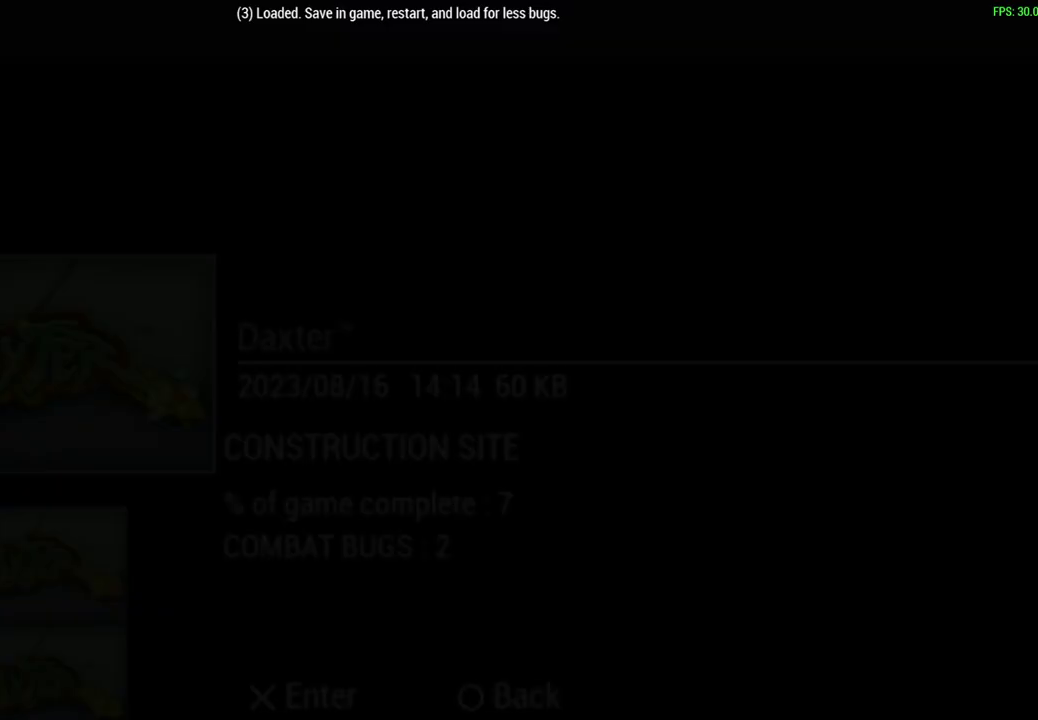
{"dt_ms": 700, "buttons": [], "left_stick": "center", "events": []}
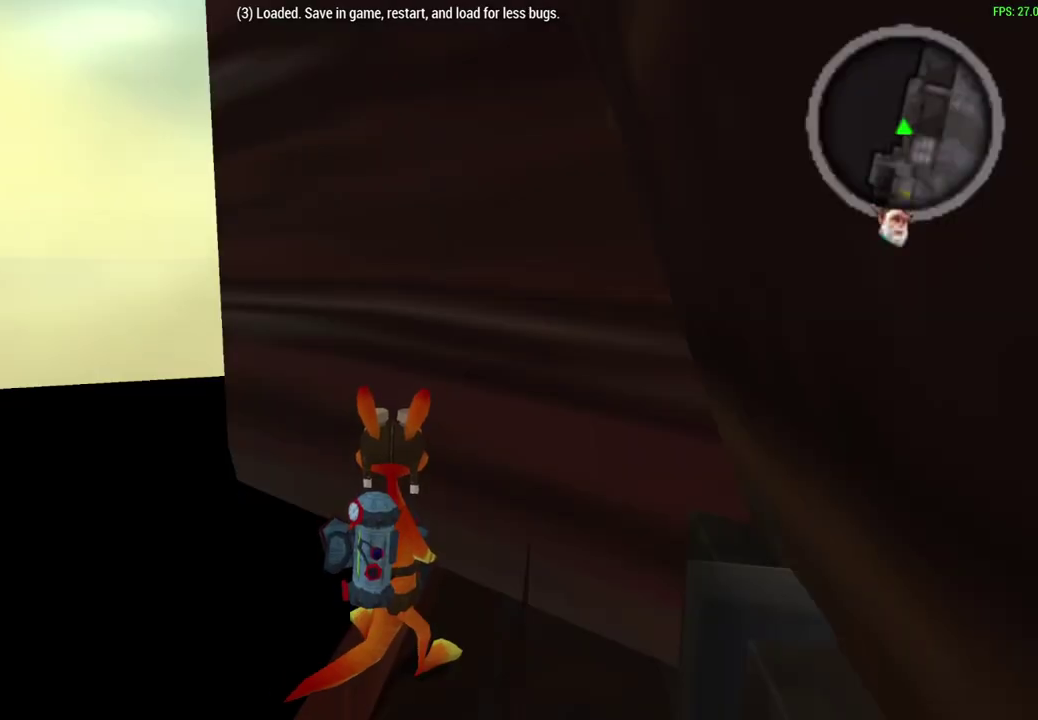
{"dt_ms": 700, "buttons": [], "left_stick": "up-right", "events": [[100, "left_stick", "up-left"], [400, "CROSS", "down"], [450, "left_stick", "up"], [567, "left_stick", "up-right"], [700, "CROSS", "up"]]}
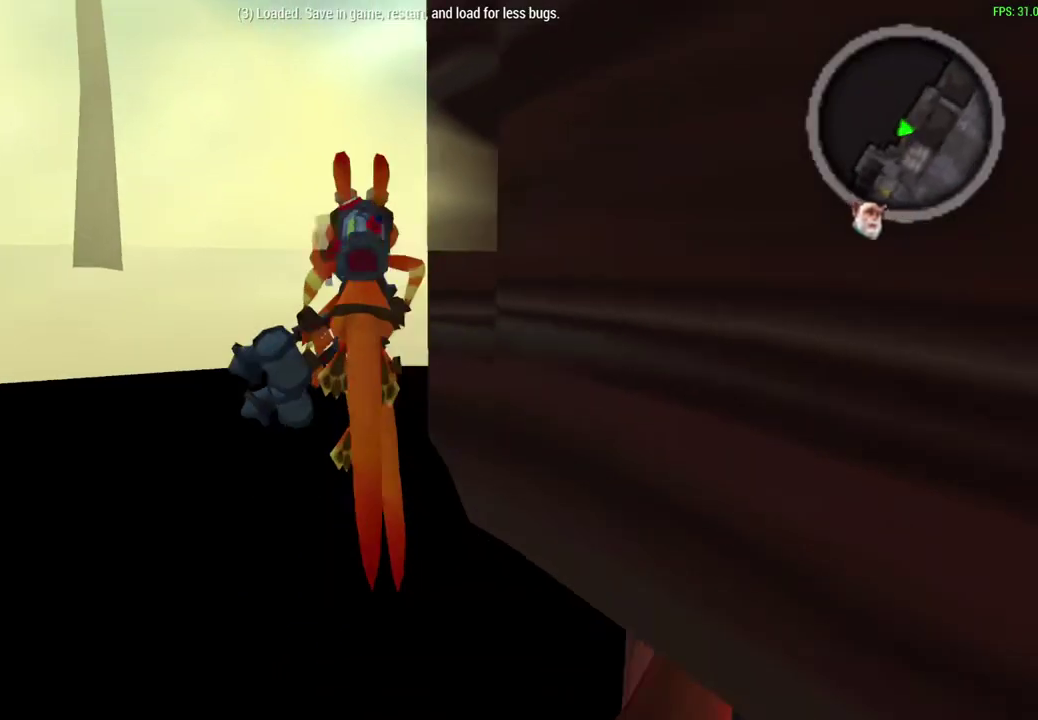
{"dt_ms": 300, "buttons": ["CROSS"], "left_stick": "up-right", "events": [[217, "CROSS", "down"]]}
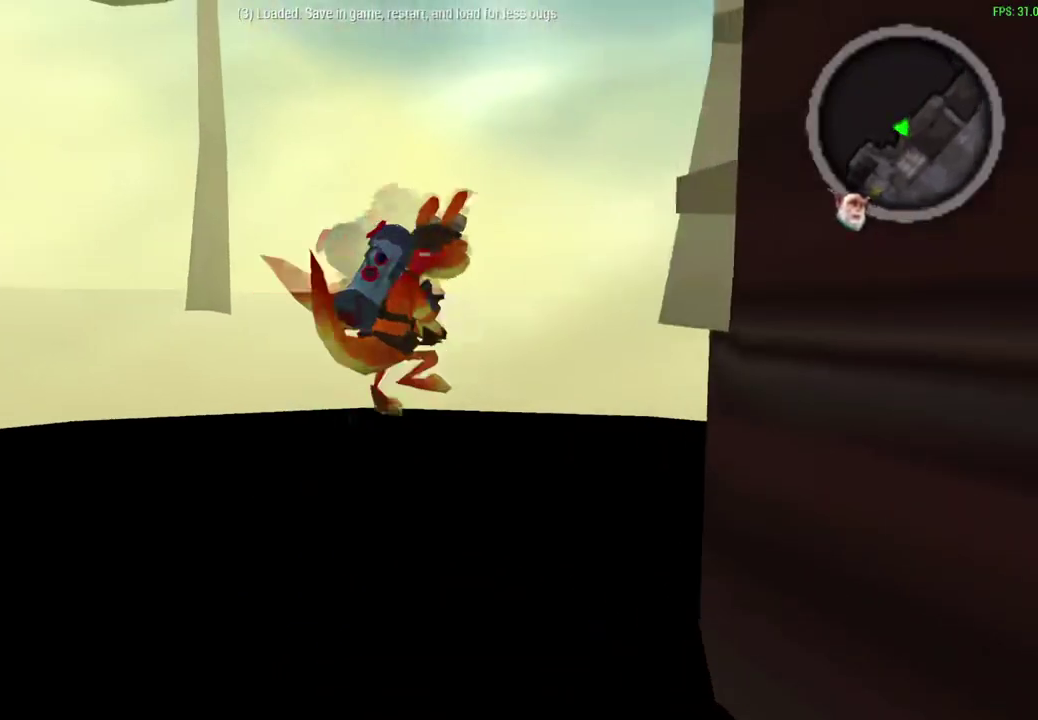
{"dt_ms": 300, "buttons": [], "left_stick": "right", "events": [[233, "CROSS", "up"], [300, "left_stick", "right"]]}
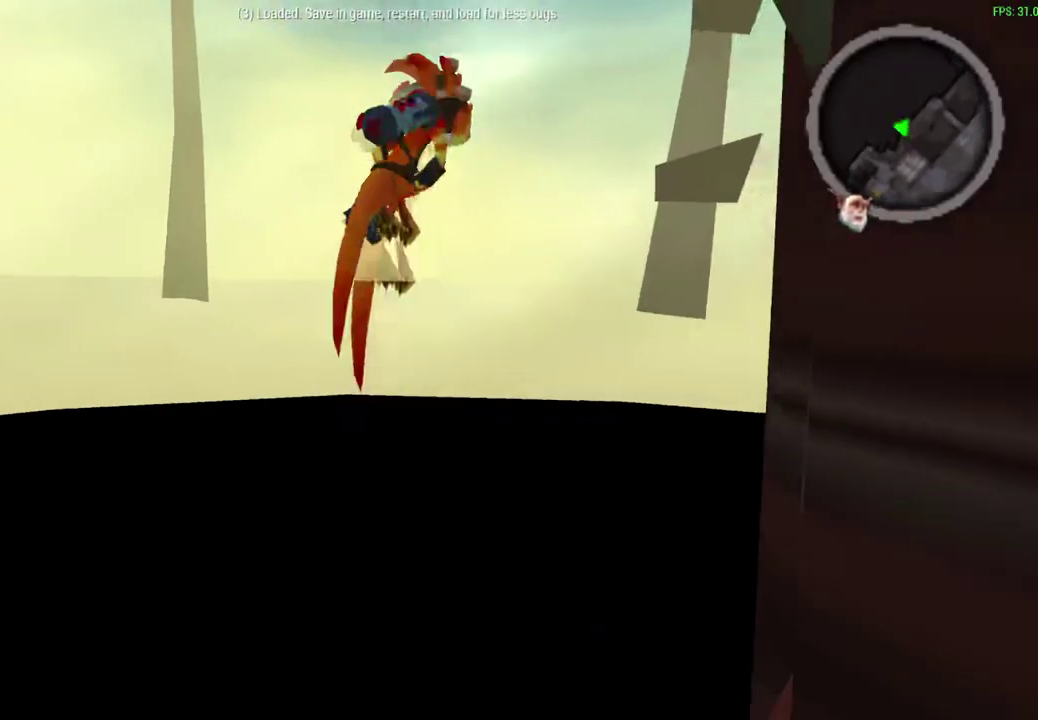
{"dt_ms": 600, "buttons": ["CIRCLE"], "left_stick": "up-right"}
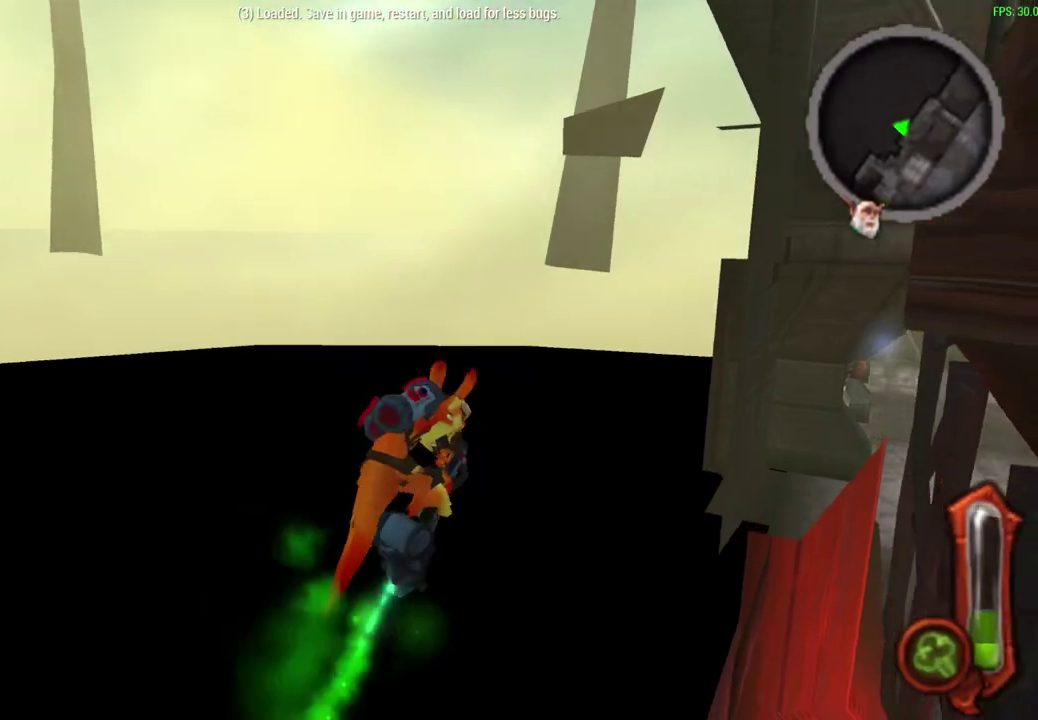
{"dt_ms": 600, "buttons": ["CIRCLE"], "left_stick": "up-right"}
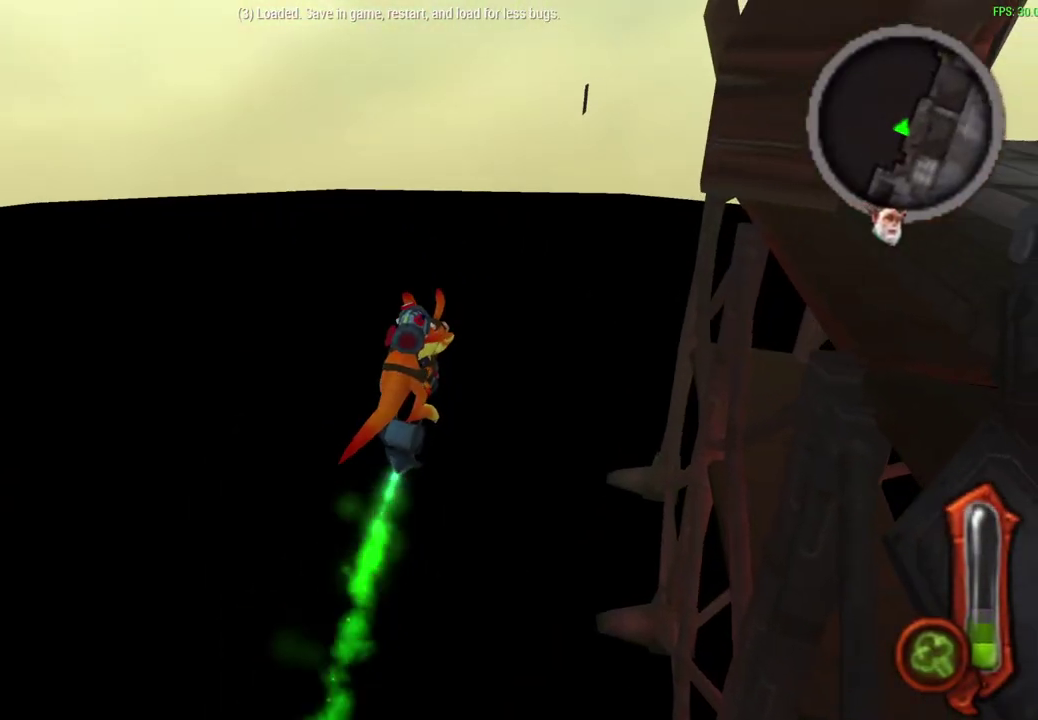
{"dt_ms": 500, "buttons": ["CIRCLE"], "left_stick": "up-right"}
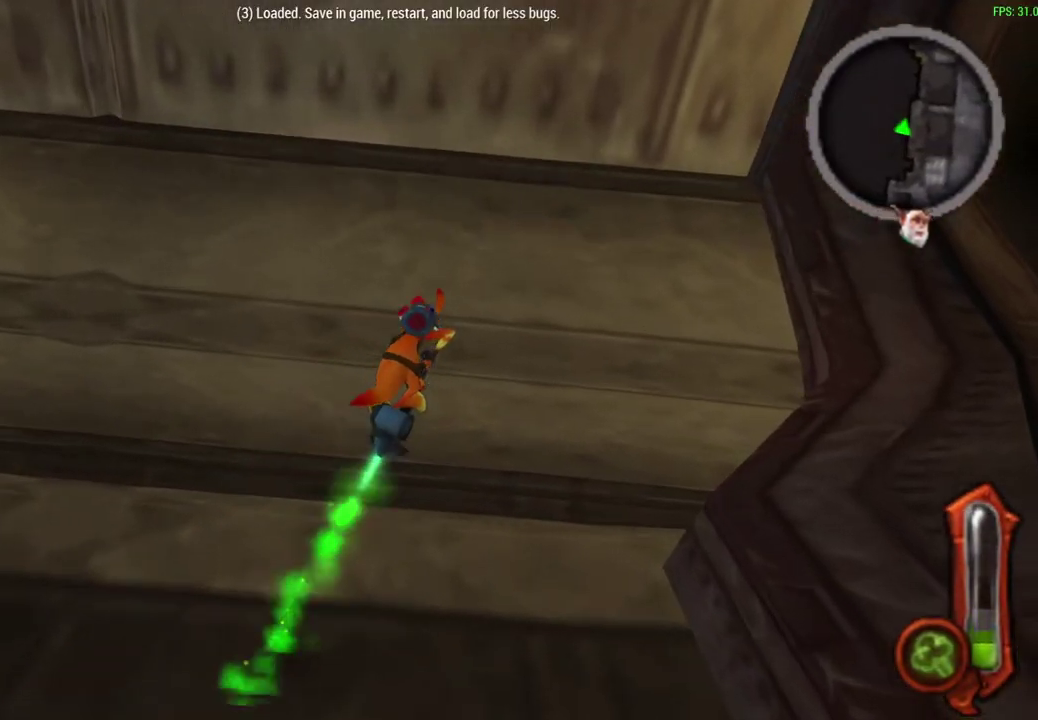
{"dt_ms": 500, "buttons": ["CIRCLE"], "left_stick": "up-right"}
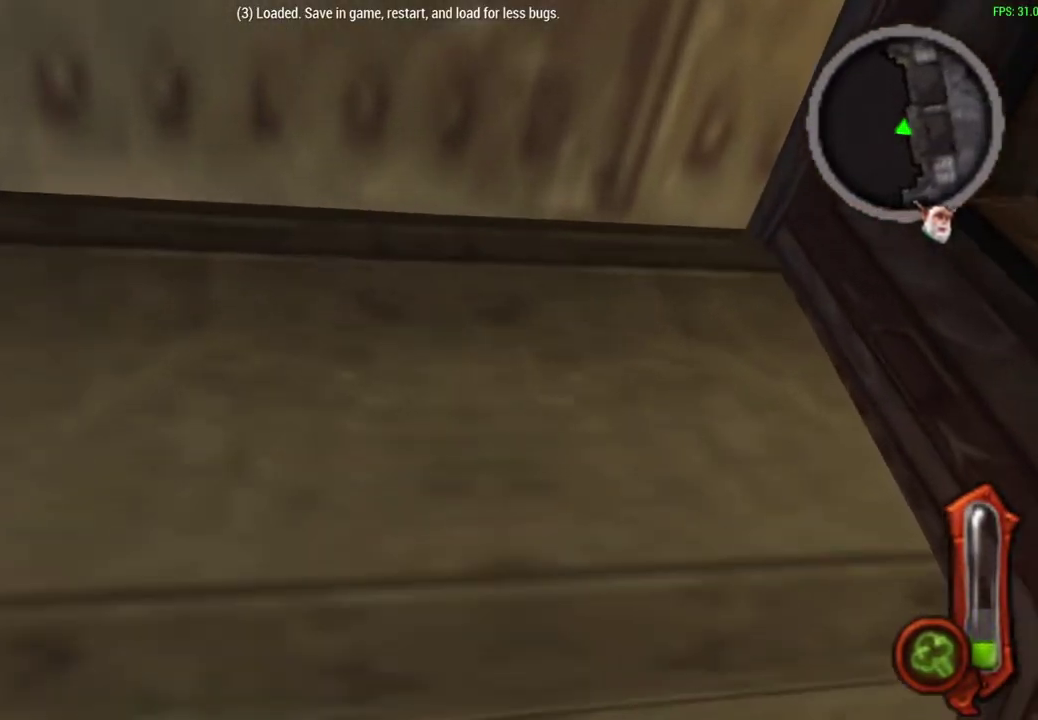
{"dt_ms": 400, "buttons": [], "left_stick": "right", "events": [[83, "left_stick", "right"], [333, "CIRCLE", "up"]]}
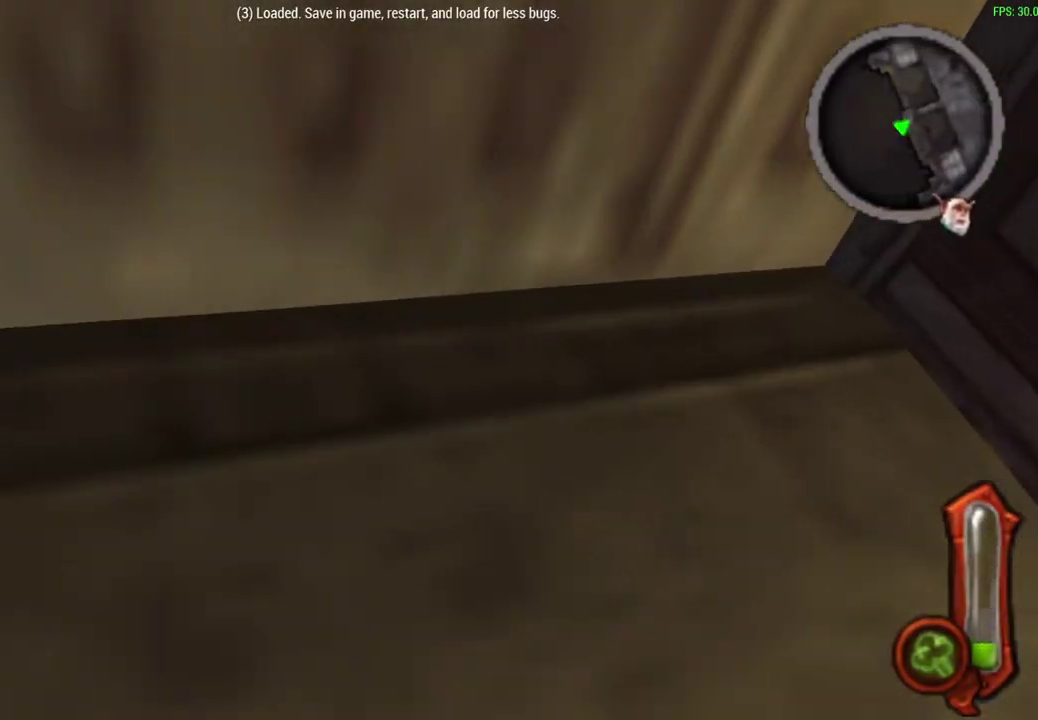
{"dt_ms": 600, "buttons": [], "left_stick": "up-right"}
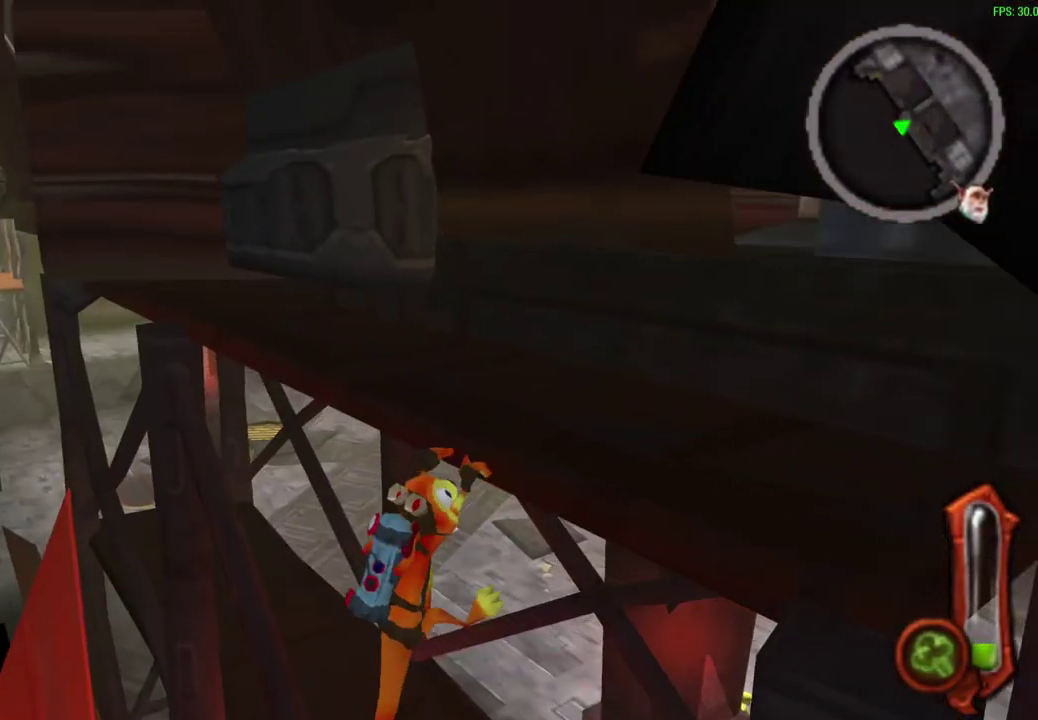
{"dt_ms": 700, "buttons": ["CROSS"], "left_stick": "up-right", "events": [[317, "CROSS", "down"], [567, "CROSS", "up"], [700, "CROSS", "down"]]}
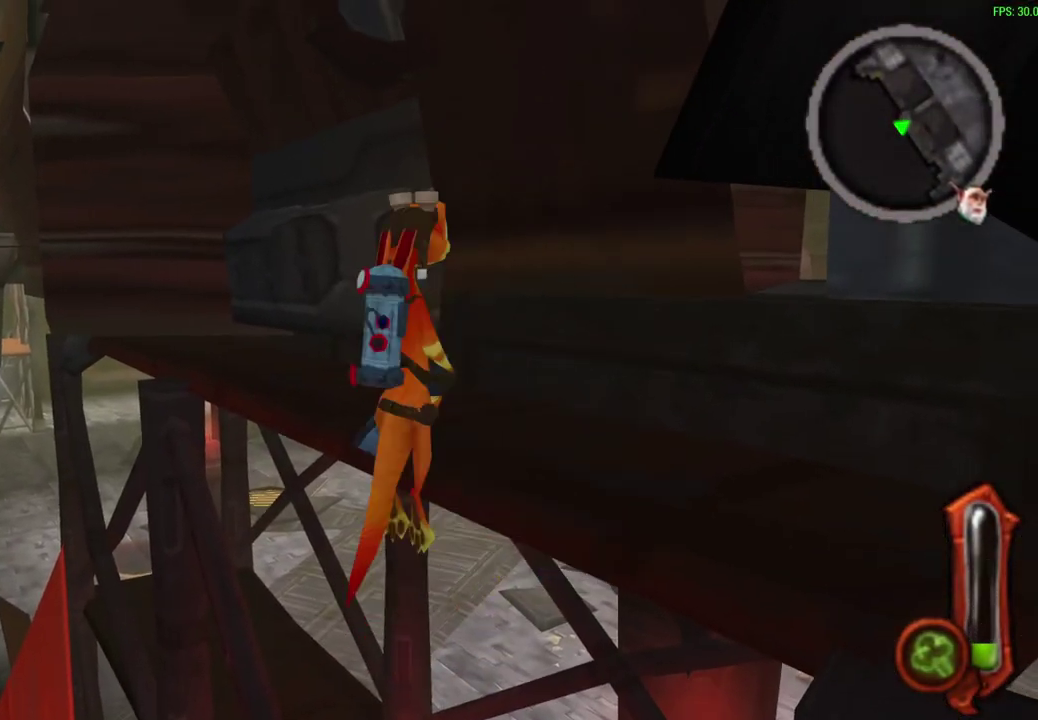
{"dt_ms": 300, "buttons": [], "left_stick": "up-right", "events": [[150, "CROSS", "up"]]}
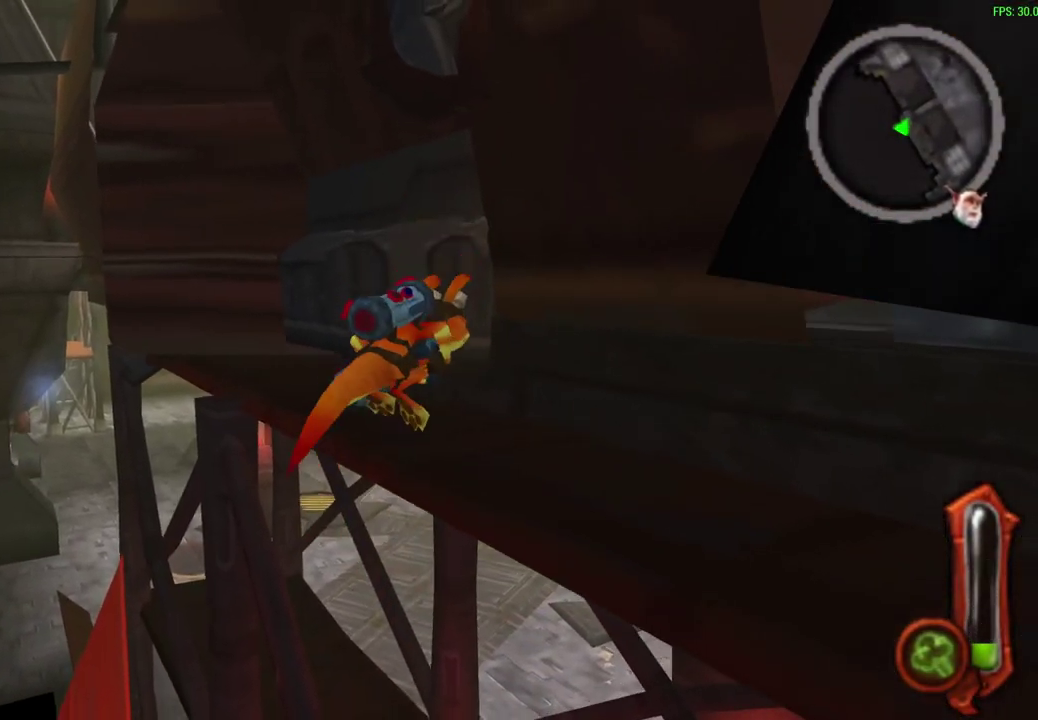
{"dt_ms": 300, "buttons": ["CROSS"], "left_stick": "up-right", "events": [[83, "CROSS", "down"], [200, "CROSS", "up"], [267, "CROSS", "down"]]}
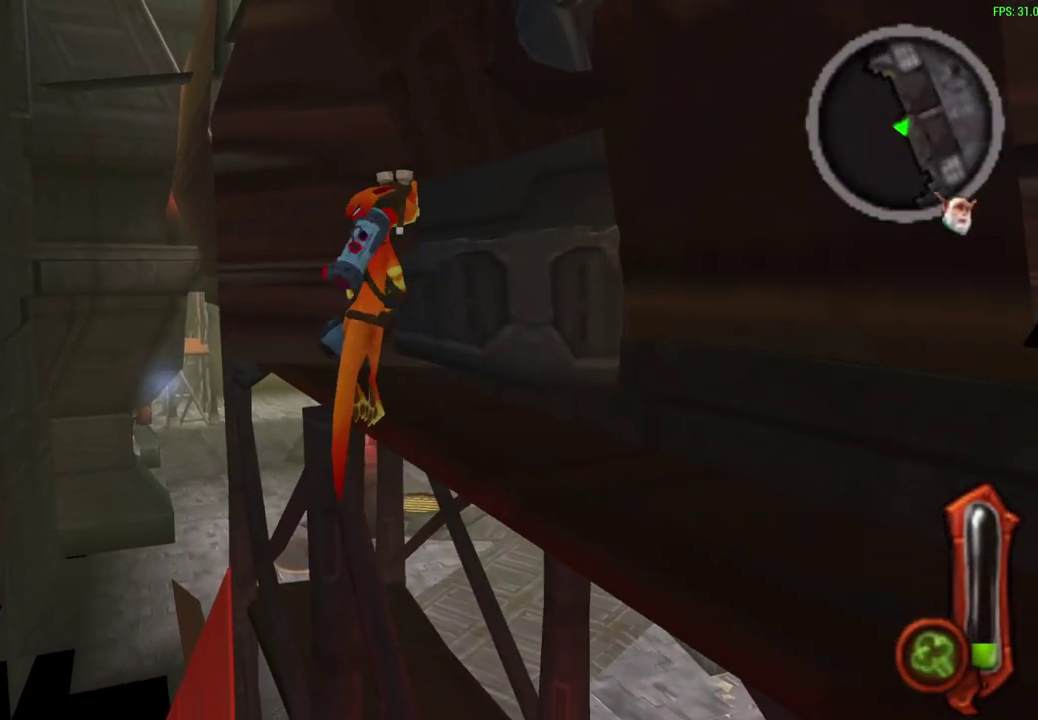
{"dt_ms": 600, "buttons": ["CIRCLE"], "left_stick": "right"}
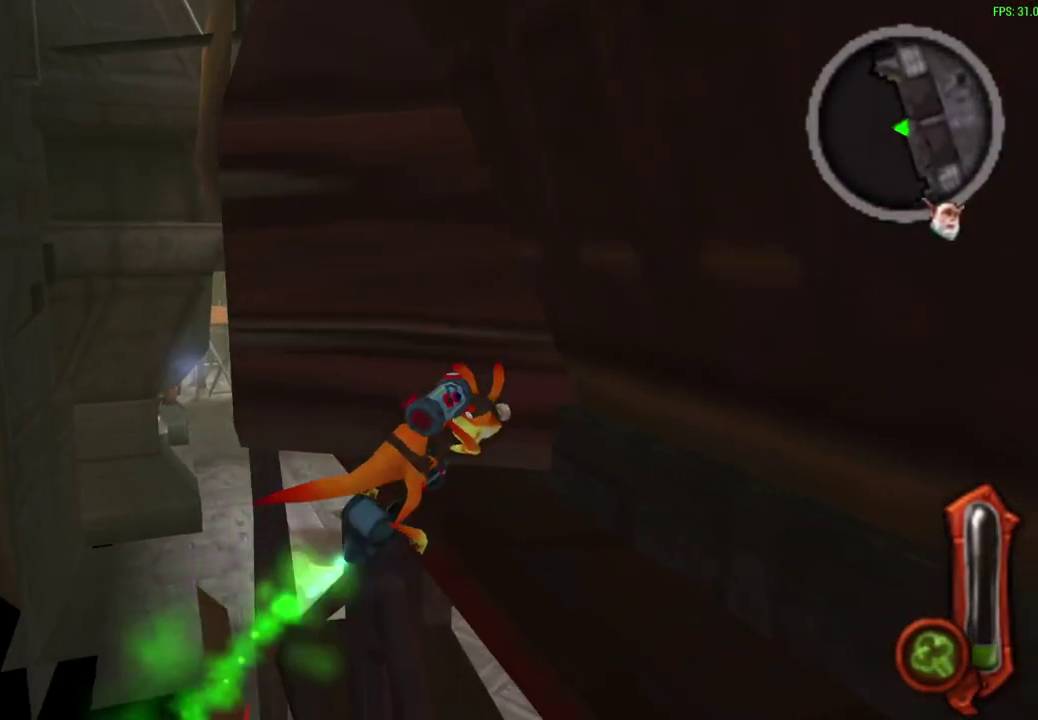
{"dt_ms": 600, "buttons": [], "left_stick": "center", "events": [[17, "left_stick", "up-right"], [117, "CIRCLE", "up"], [200, "left_stick", "down-left"], [317, "left_stick", "up-right"], [383, "left_stick", "center"]]}
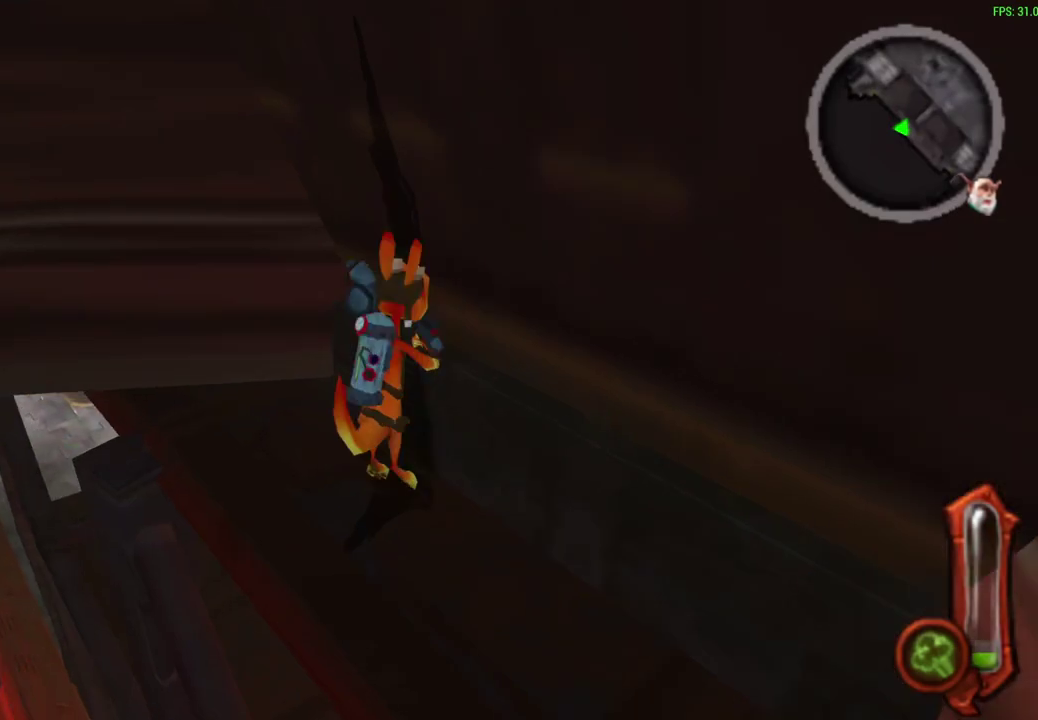
{"dt_ms": 600, "buttons": [], "left_stick": "up-left", "events": [[400, "left_stick", "left"], [450, "left_stick", "up-left"]]}
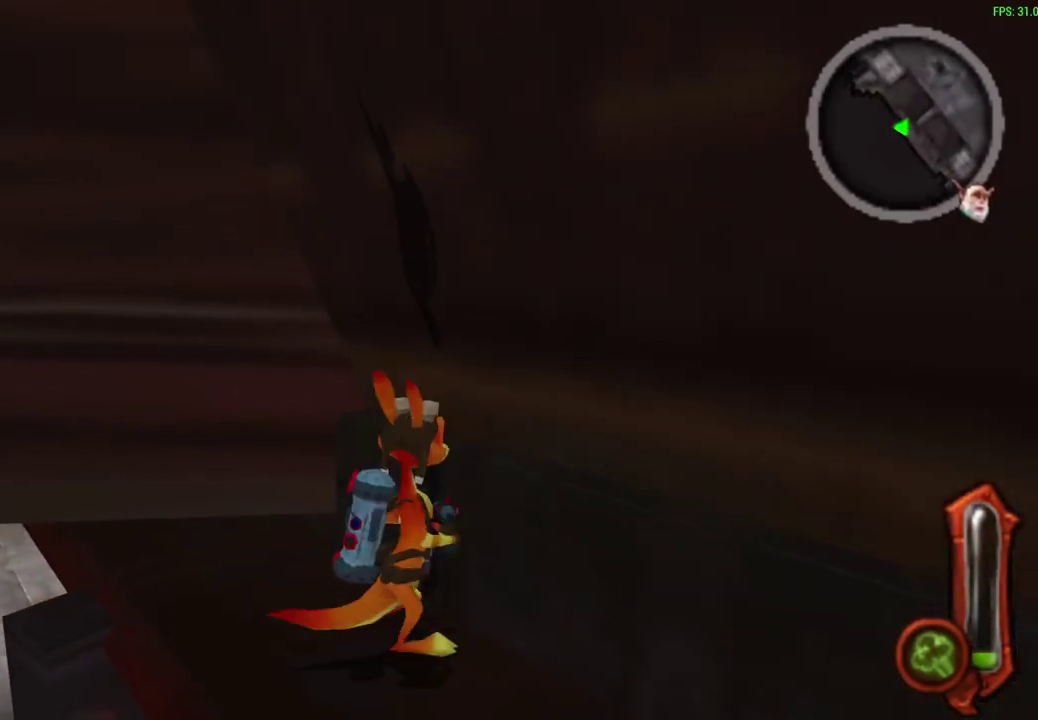
{"dt_ms": 400, "buttons": [], "left_stick": "up-left"}
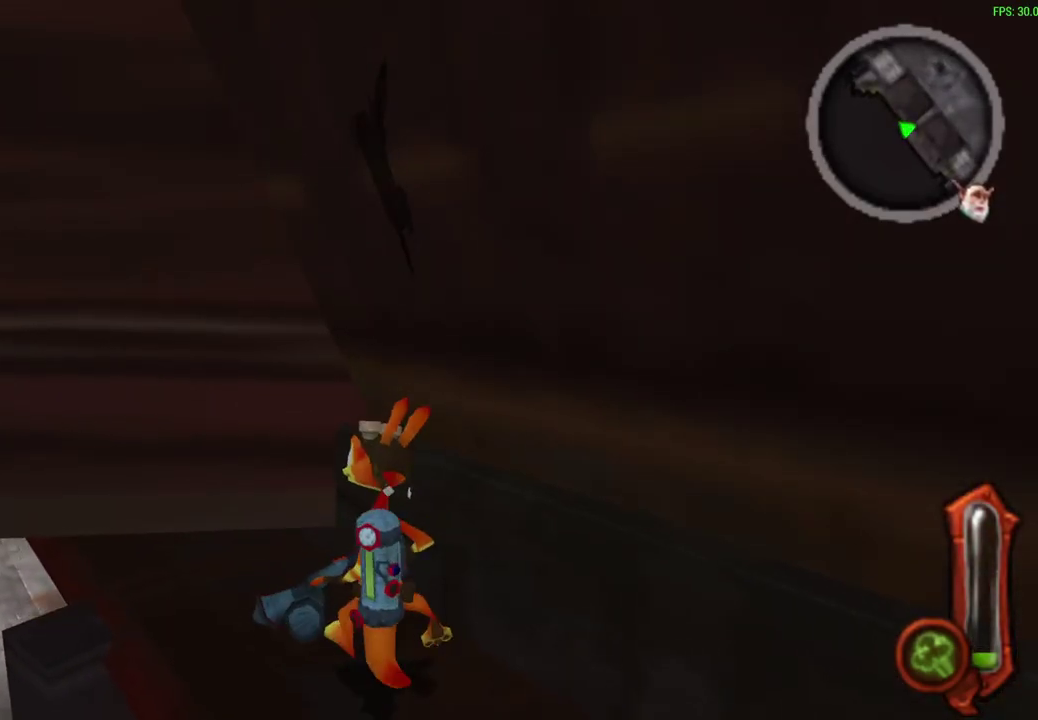
{"dt_ms": 500, "buttons": [], "left_stick": "up-left", "events": [[150, "left_stick", "up"], [417, "left_stick", "up-left"]]}
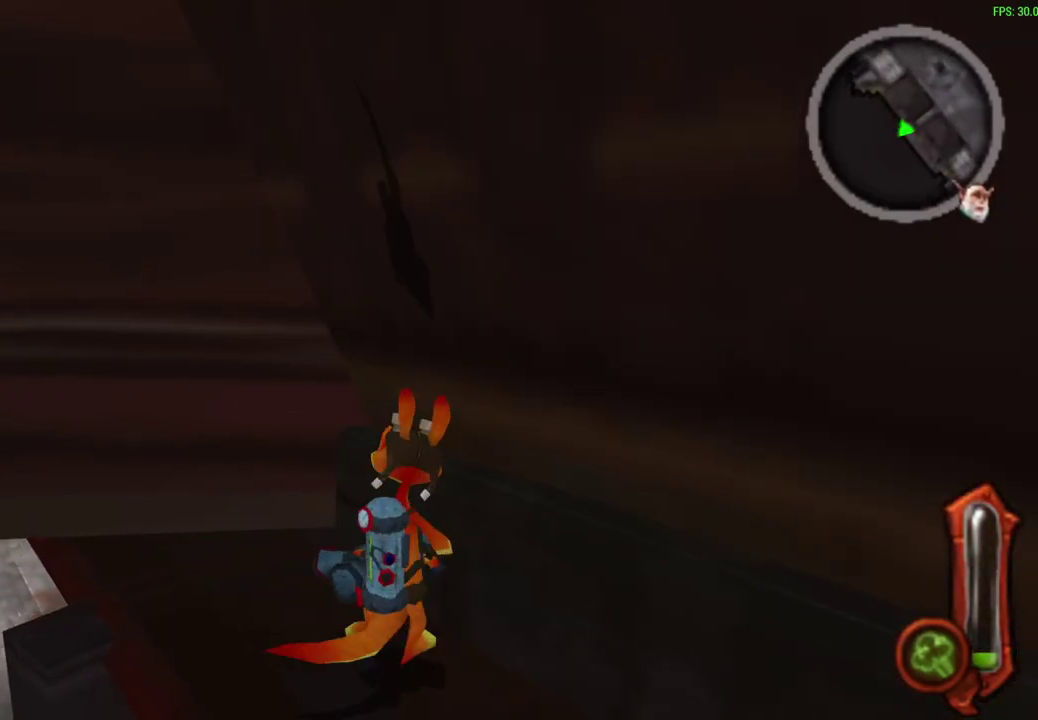
{"dt_ms": 500, "buttons": [], "left_stick": "up-left", "events": []}